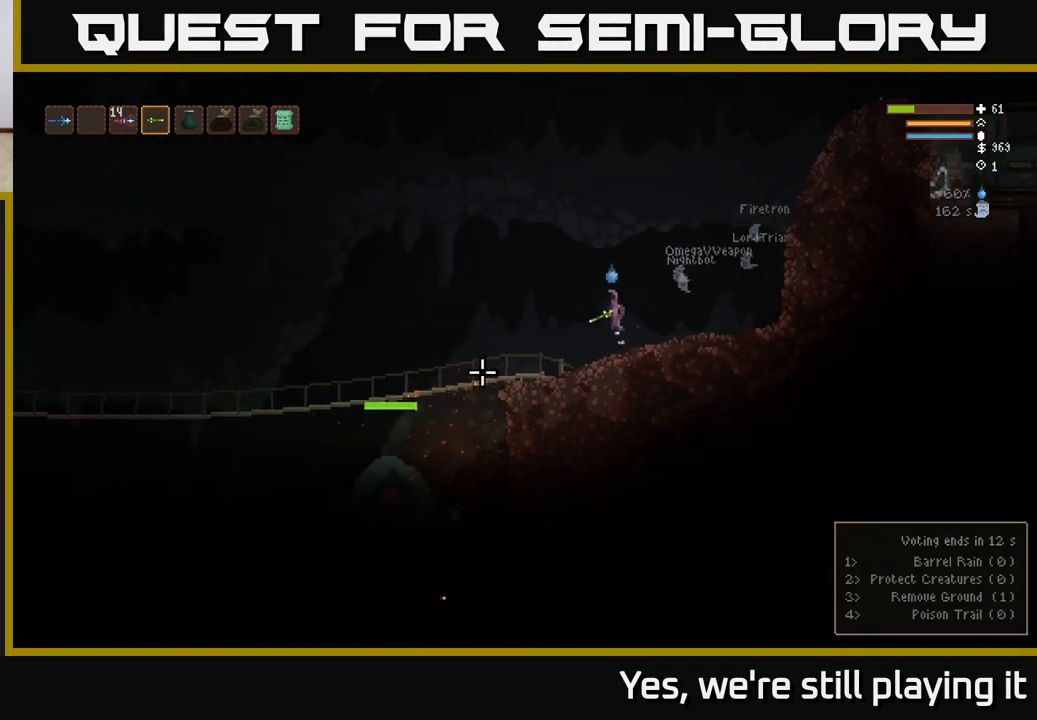
Gameplay with a controller (Xbox layout); each line is a JSON object with the inputs held at the frame after it (dt_ms = milliseconds from this image to that frame). "events" lists button and stick changes between this image and that frame as [ms after this image, input, new state], when the widget could be followed in between.
{"dt_ms": 500, "buttons": ["L2"], "left_stick": "left", "right_stick": "down", "events": [[333, "R2", "down"], [467, "R2", "up"]]}
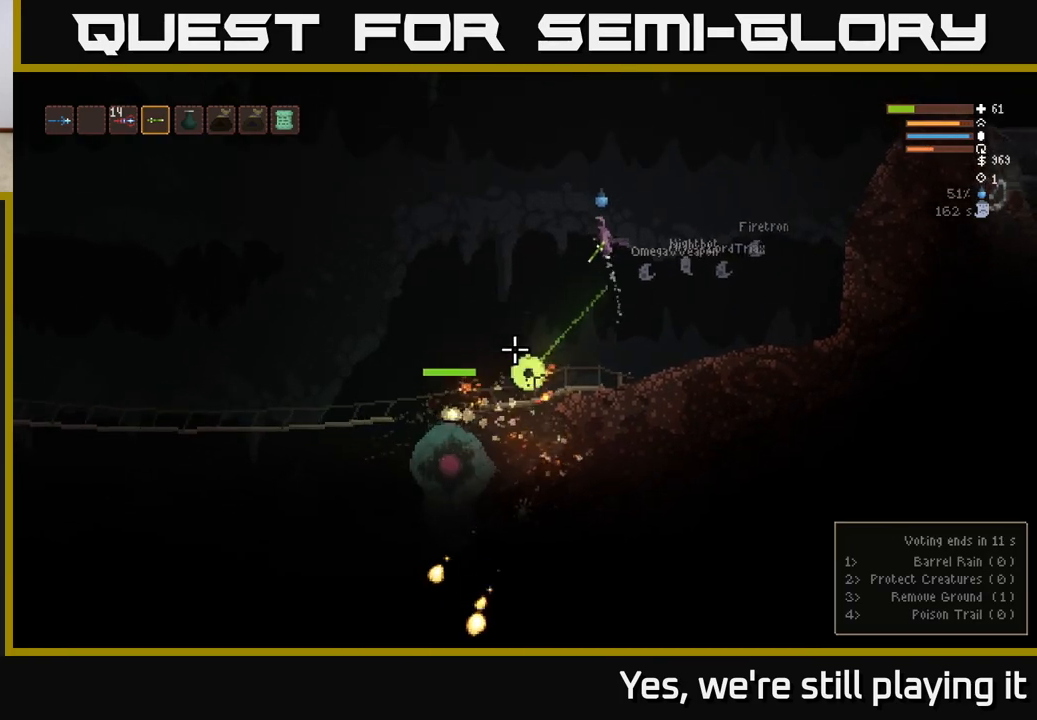
{"dt_ms": 500, "buttons": ["L2"], "left_stick": "left", "right_stick": "down", "events": [[17, "L2", "up"], [383, "L2", "down"]]}
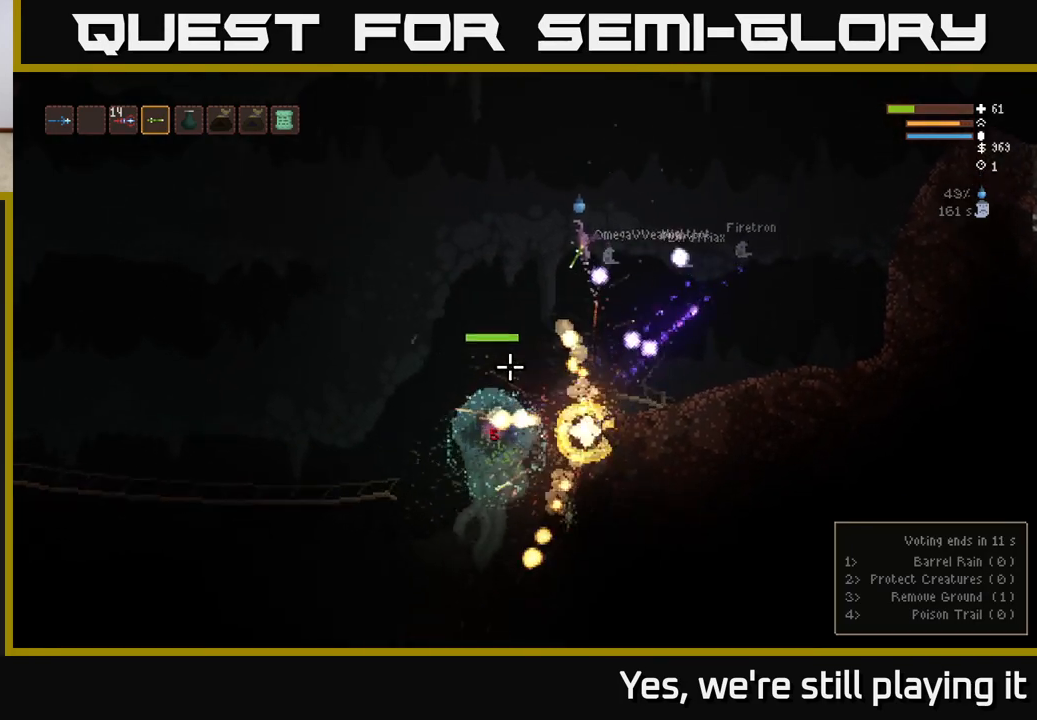
{"dt_ms": 500, "buttons": [], "left_stick": "left", "right_stick": "down", "events": [[33, "L2", "up"], [233, "L2", "down"], [350, "L2", "up"]]}
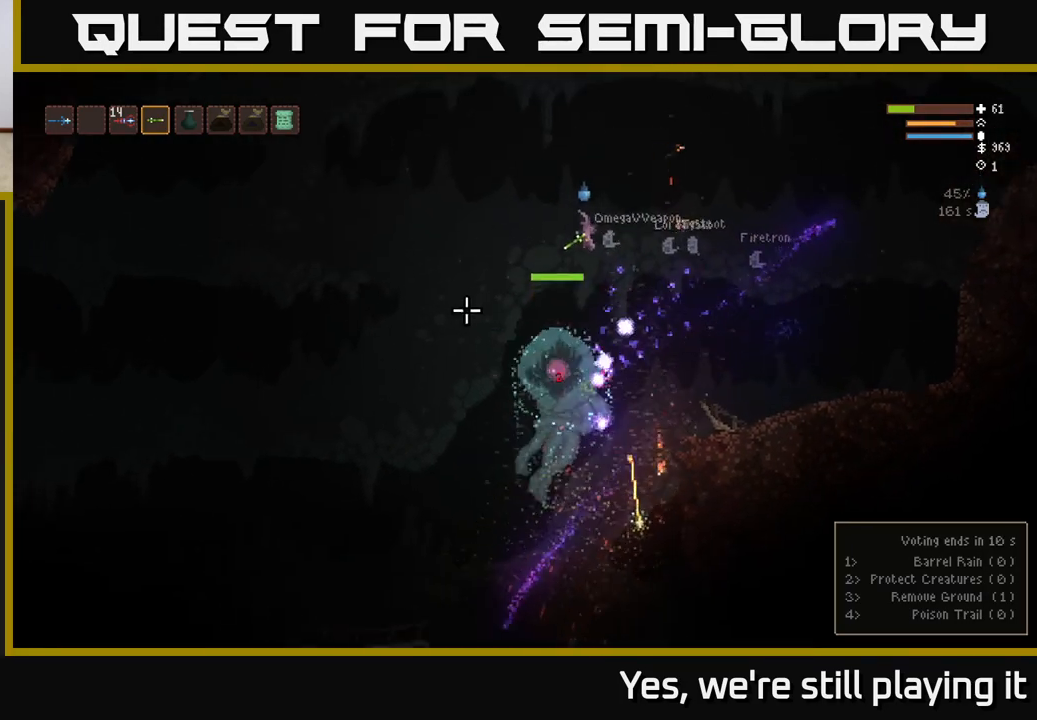
{"dt_ms": 500, "buttons": [], "left_stick": "left", "right_stick": "down", "events": [[33, "L2", "down"], [150, "L2", "up"], [350, "L2", "down"], [433, "L2", "up"]]}
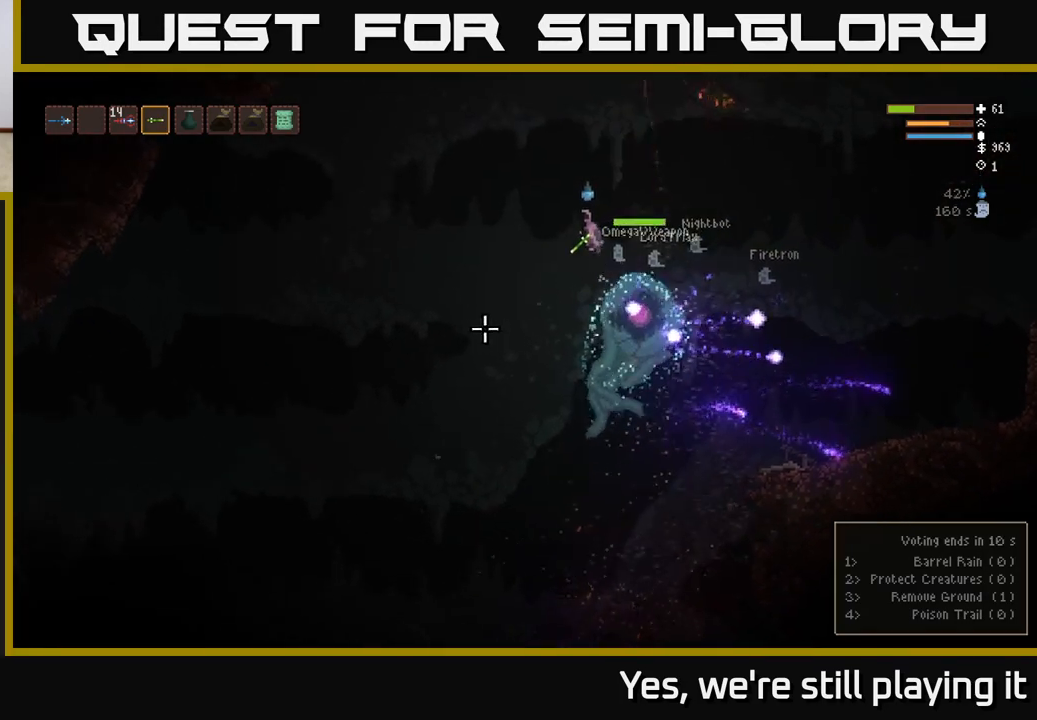
{"dt_ms": 500, "buttons": [], "left_stick": "left", "right_stick": "down", "events": []}
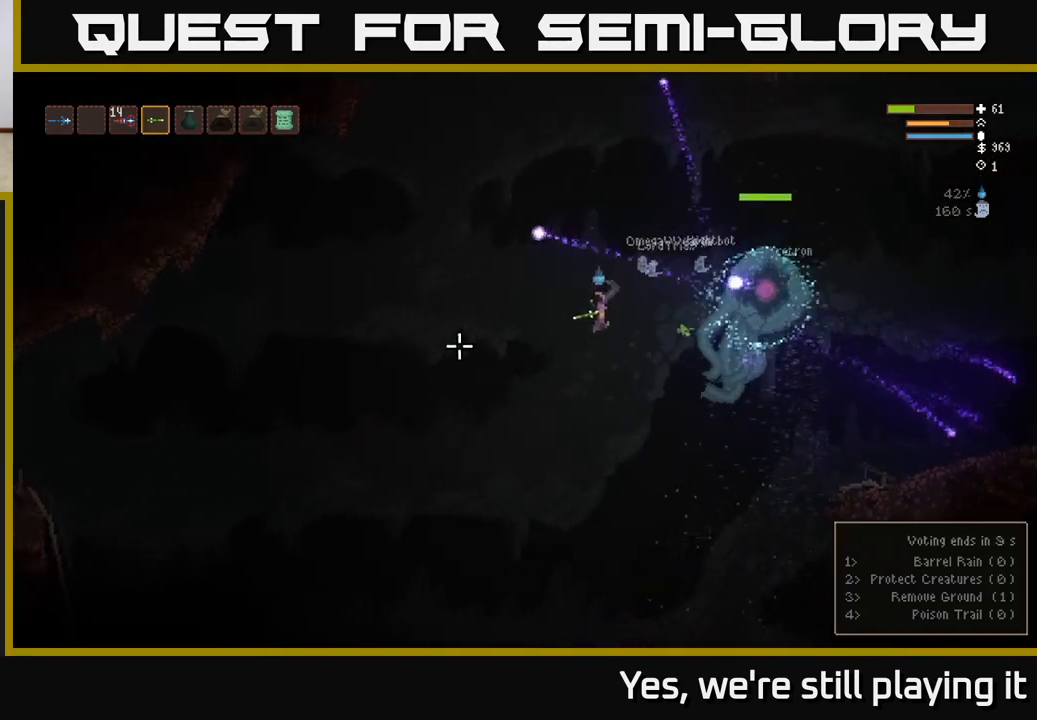
{"dt_ms": 1000, "buttons": [], "left_stick": "left", "right_stick": "left"}
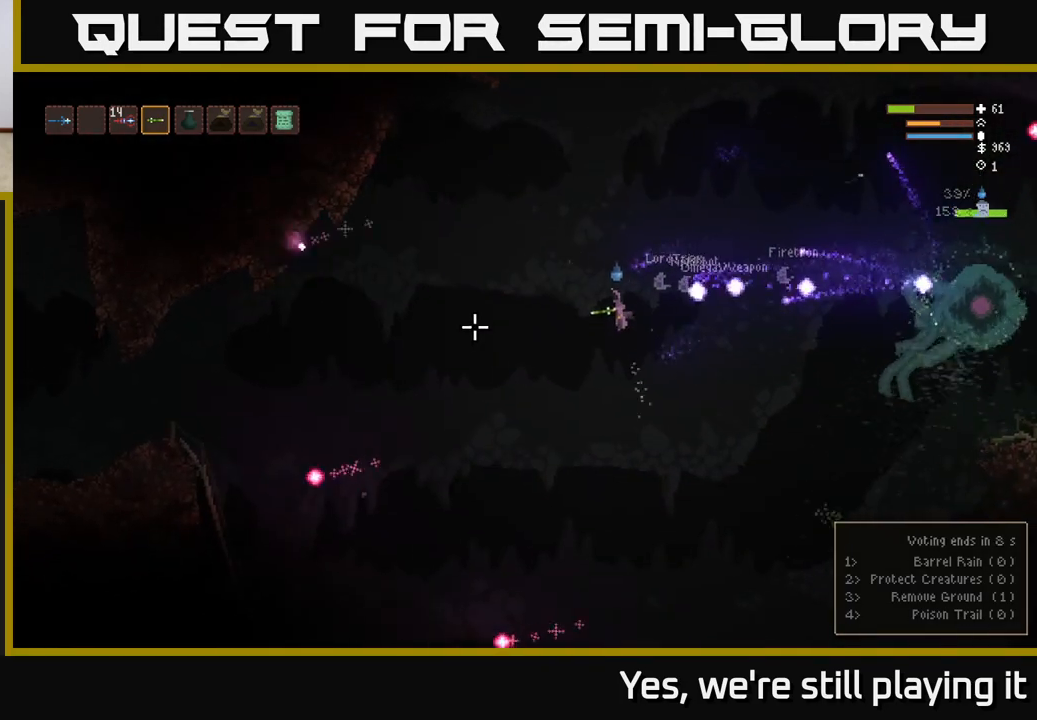
{"dt_ms": 500, "buttons": ["L2"], "left_stick": "left", "right_stick": "left", "events": [[150, "L2", "down"], [267, "L2", "up"], [433, "L2", "down"]]}
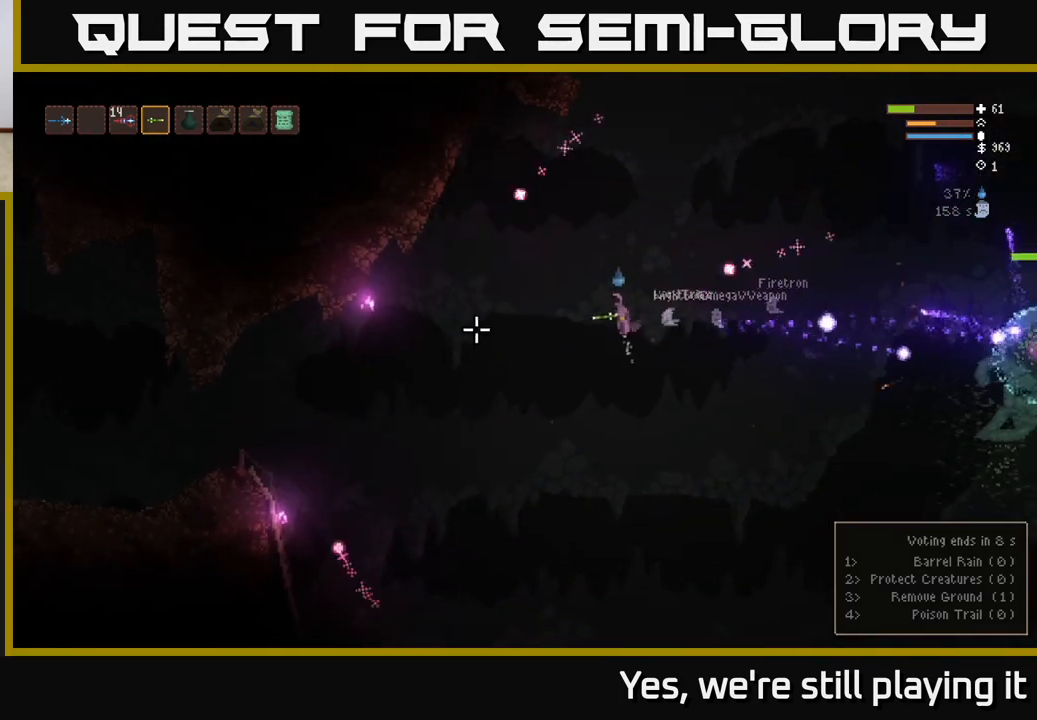
{"dt_ms": 500, "buttons": ["L2"], "left_stick": "left", "right_stick": "left", "events": [[67, "L2", "up"], [167, "L2", "down"], [283, "L2", "up"], [467, "L2", "down"]]}
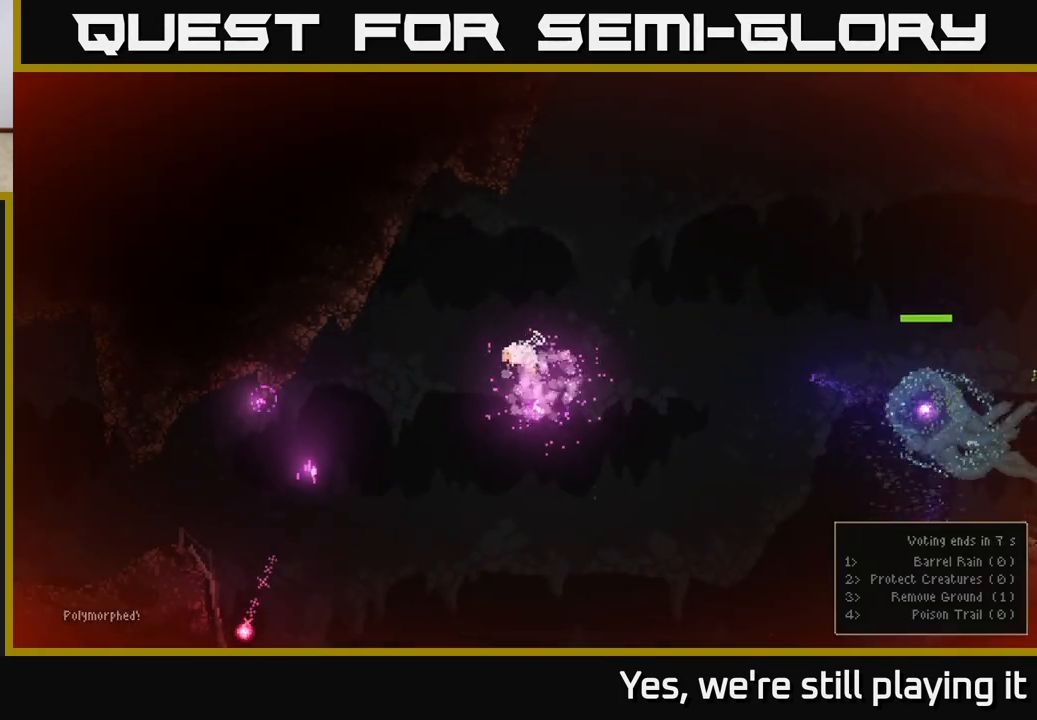
{"dt_ms": 500, "buttons": [], "left_stick": "left", "right_stick": "left", "events": [[83, "L2", "up"], [400, "L2", "down"], [450, "L2", "up"]]}
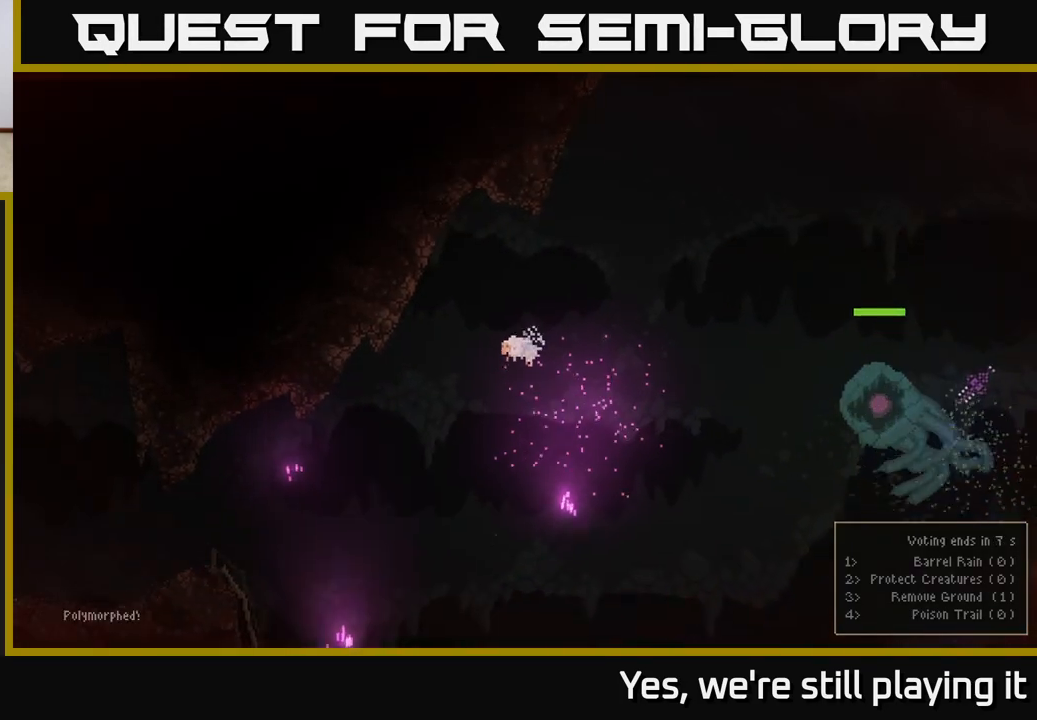
{"dt_ms": 500, "buttons": [], "left_stick": "left", "right_stick": "left", "events": [[300, "L2", "down"], [417, "L2", "up"]]}
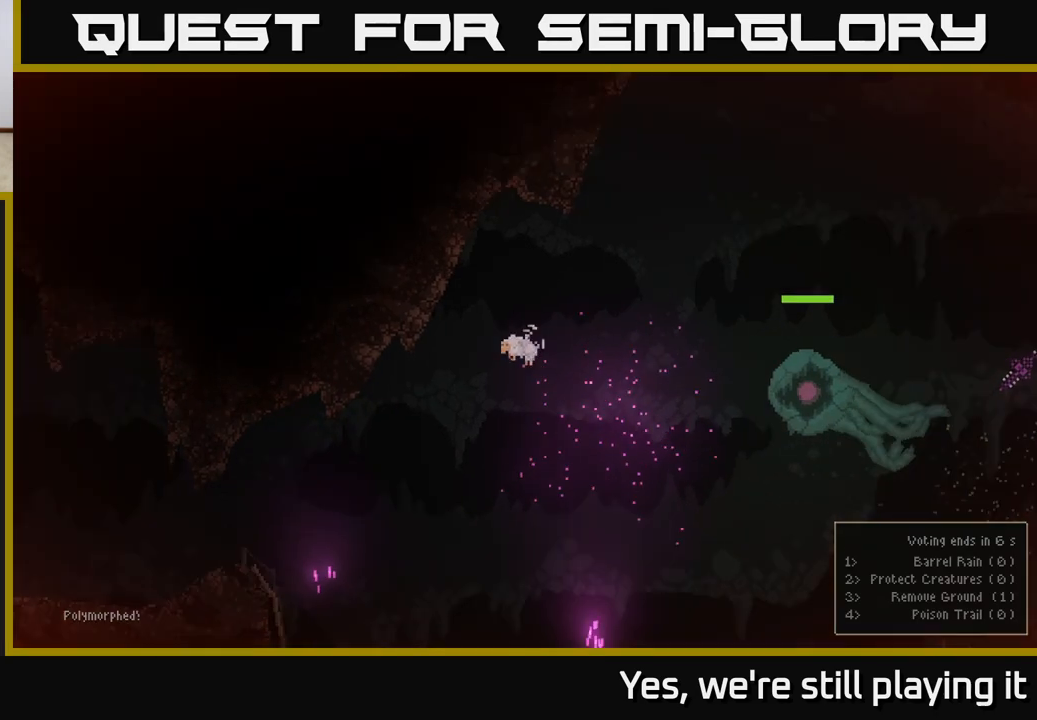
{"dt_ms": 500, "buttons": [], "left_stick": "left", "right_stick": "left", "events": [[200, "L2", "down"], [283, "L2", "up"]]}
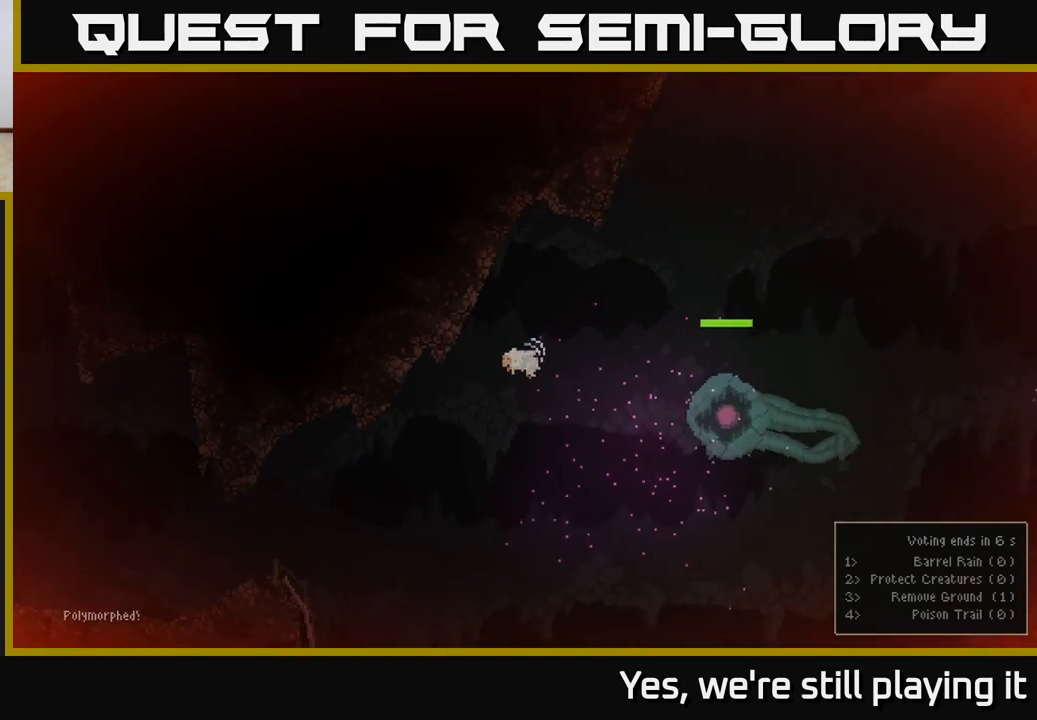
{"dt_ms": 500, "buttons": [], "left_stick": "left", "right_stick": "left", "events": [[100, "L2", "down"], [183, "L2", "up"]]}
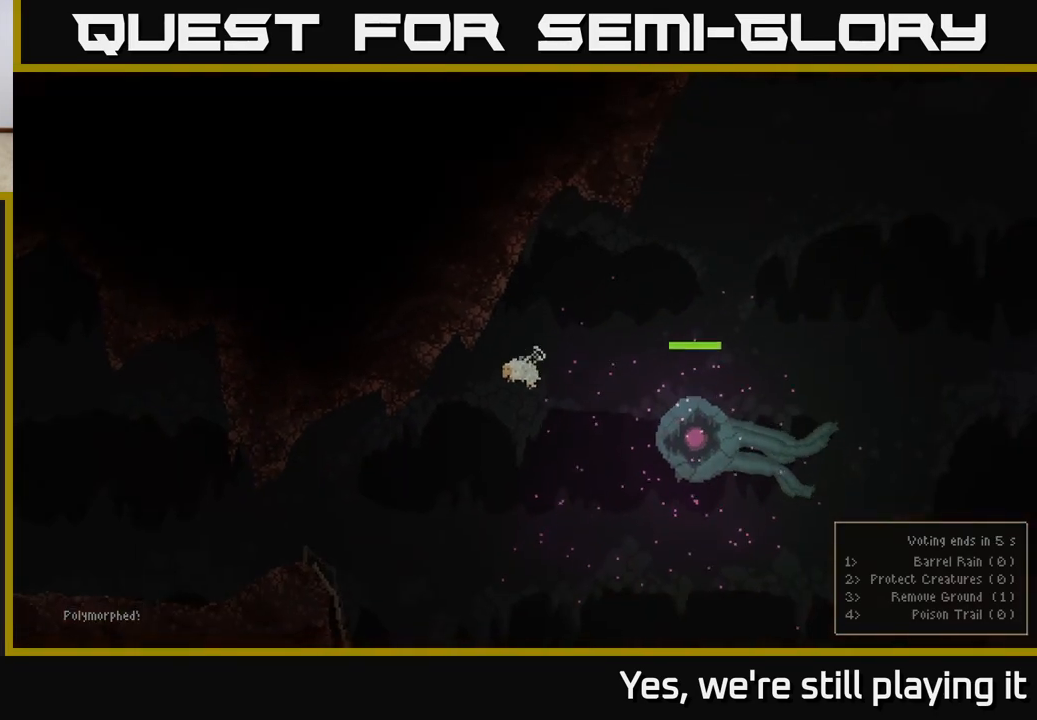
{"dt_ms": 500, "buttons": [], "left_stick": "left", "right_stick": "left", "events": [[17, "L2", "down"], [117, "L2", "up"]]}
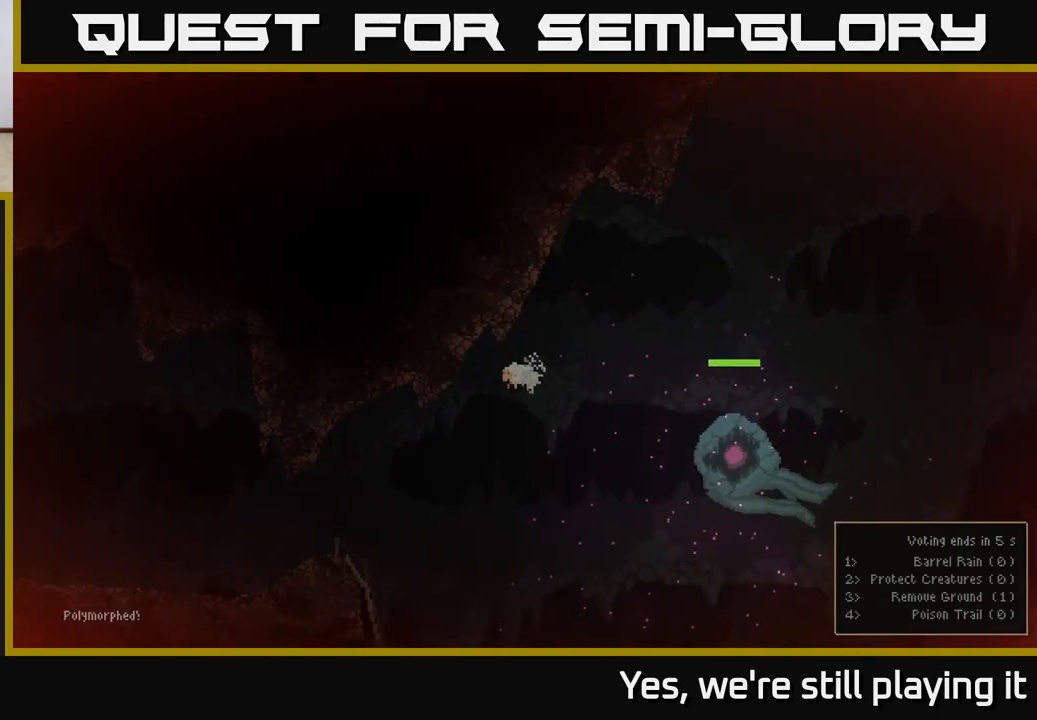
{"dt_ms": 500, "buttons": [], "left_stick": "left", "right_stick": "left", "events": [[50, "L2", "down"], [167, "L2", "up"]]}
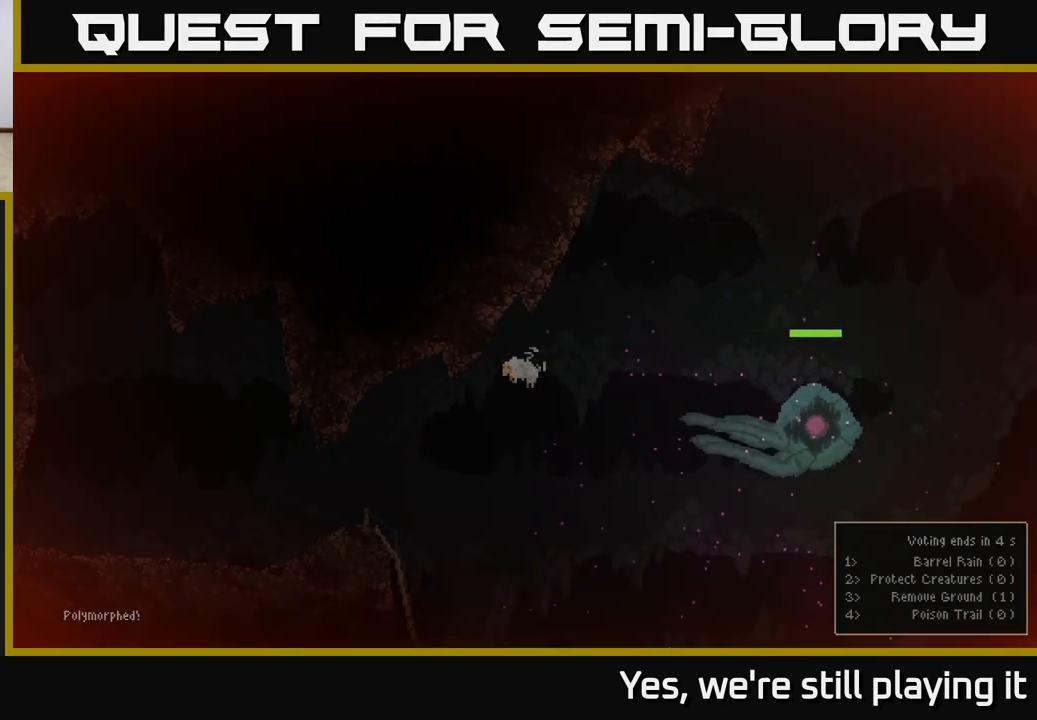
{"dt_ms": 500, "buttons": ["L2"], "left_stick": "left", "right_stick": "left", "events": [[50, "L2", "down"], [150, "L2", "up"], [500, "L2", "down"]]}
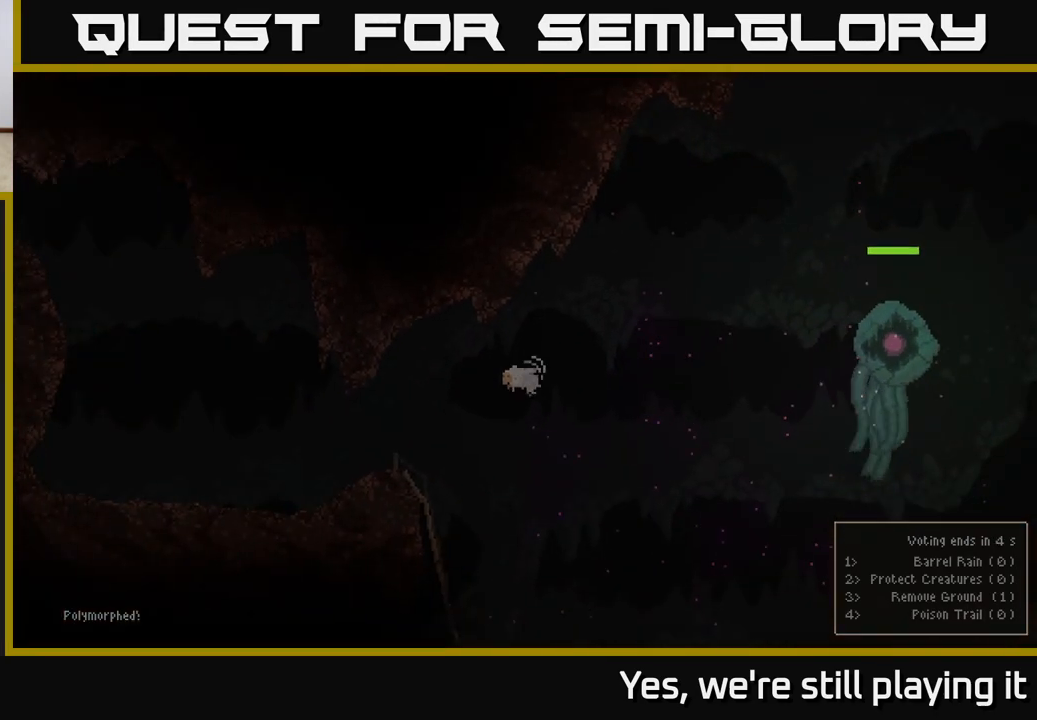
{"dt_ms": 500, "buttons": [], "left_stick": "left", "right_stick": "left", "events": [[83, "L2", "up"], [317, "L2", "down"], [450, "L2", "up"]]}
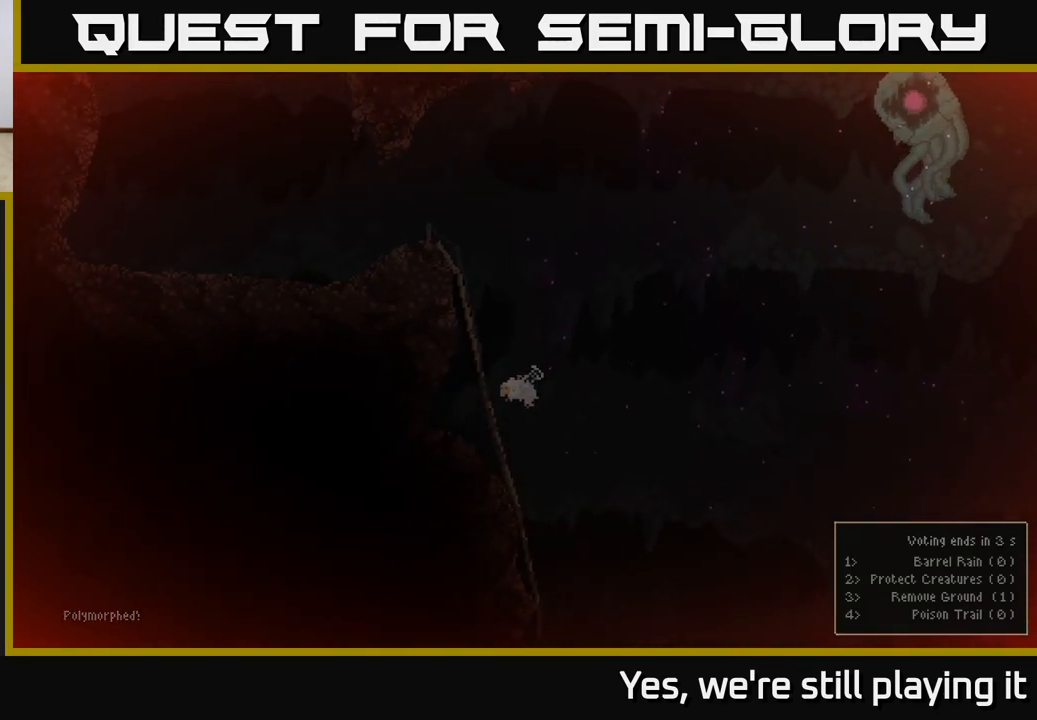
{"dt_ms": 500, "buttons": [], "left_stick": "center", "right_stick": "up", "events": [[17, "L2", "down"], [67, "right_stick", "up"], [217, "L2", "up"], [500, "left_stick", "center"]]}